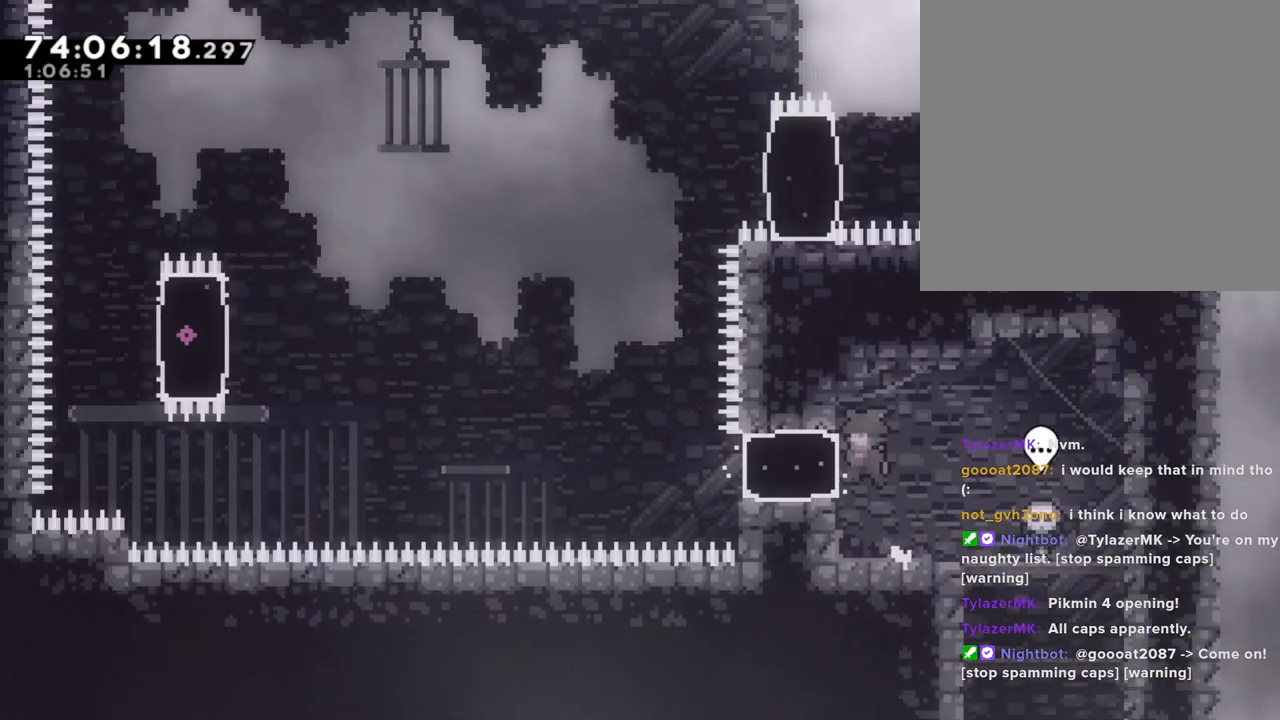
Gameplay with a controller (Nintendo layout); each line is a JSON object with the inputs held at the frame after it. "events" lists button and stick changes between this image and that frame as [ms after this image, input, new state], when the widget could be followed in between. Not read: HOME L1 L3 R1 R3.
{"buttons": ["A"], "left_stick": "left", "right_stick": "center"}
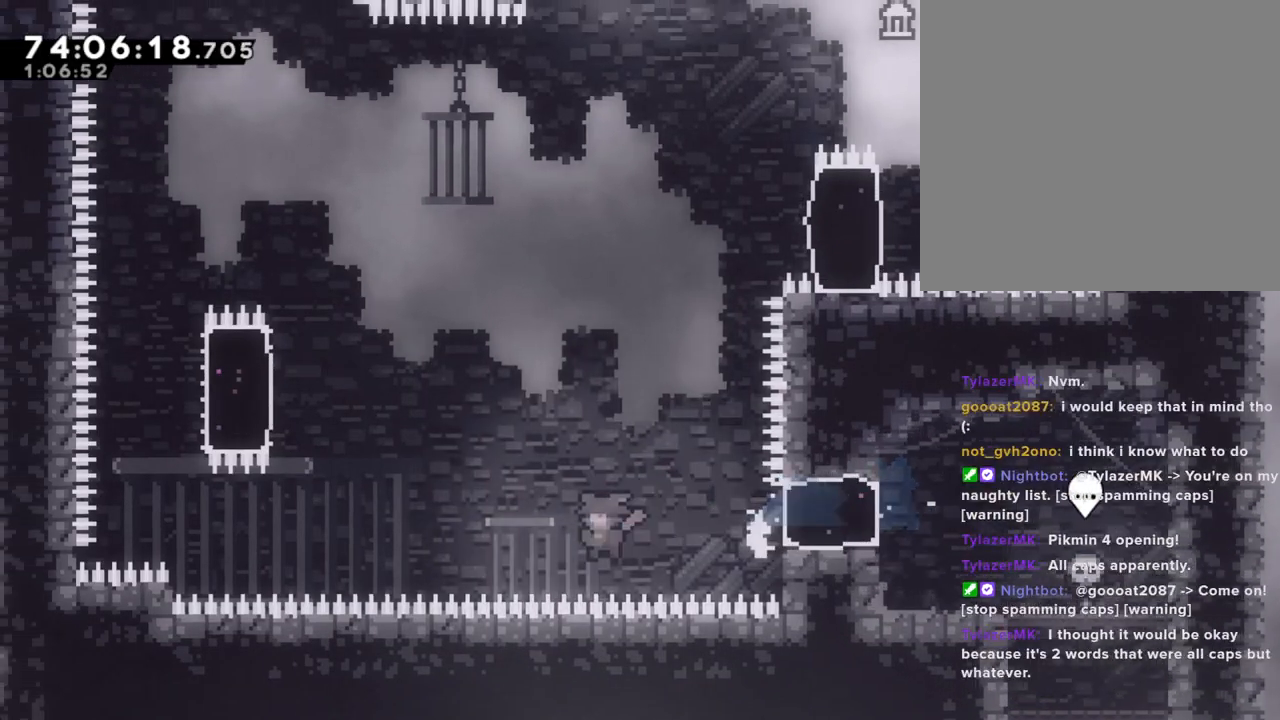
{"buttons": ["A"], "left_stick": "center", "right_stick": "center", "events": [[318, "A", "up"], [419, "A", "down"], [452, "left_stick", "center"]]}
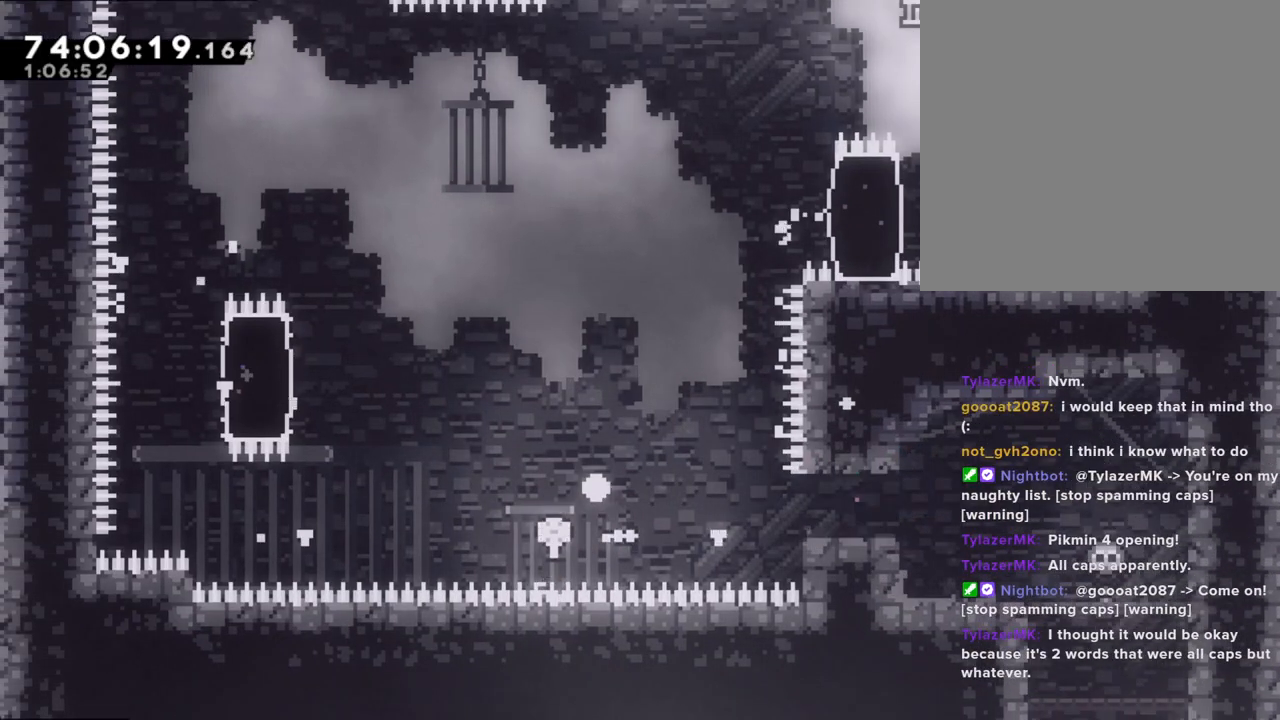
{"buttons": [], "left_stick": "center", "right_stick": "center", "events": [[50, "A", "up"], [151, "A", "down"], [201, "A", "up"]]}
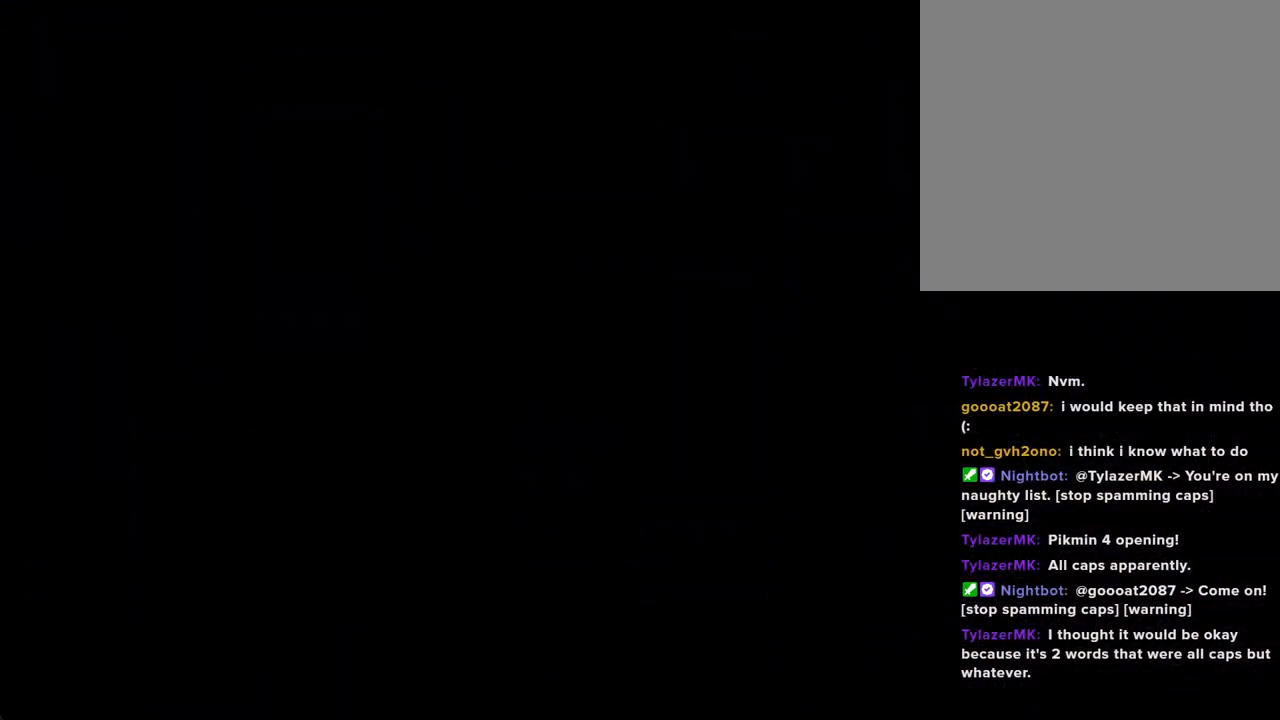
{"buttons": [], "left_stick": "center", "right_stick": "center", "events": []}
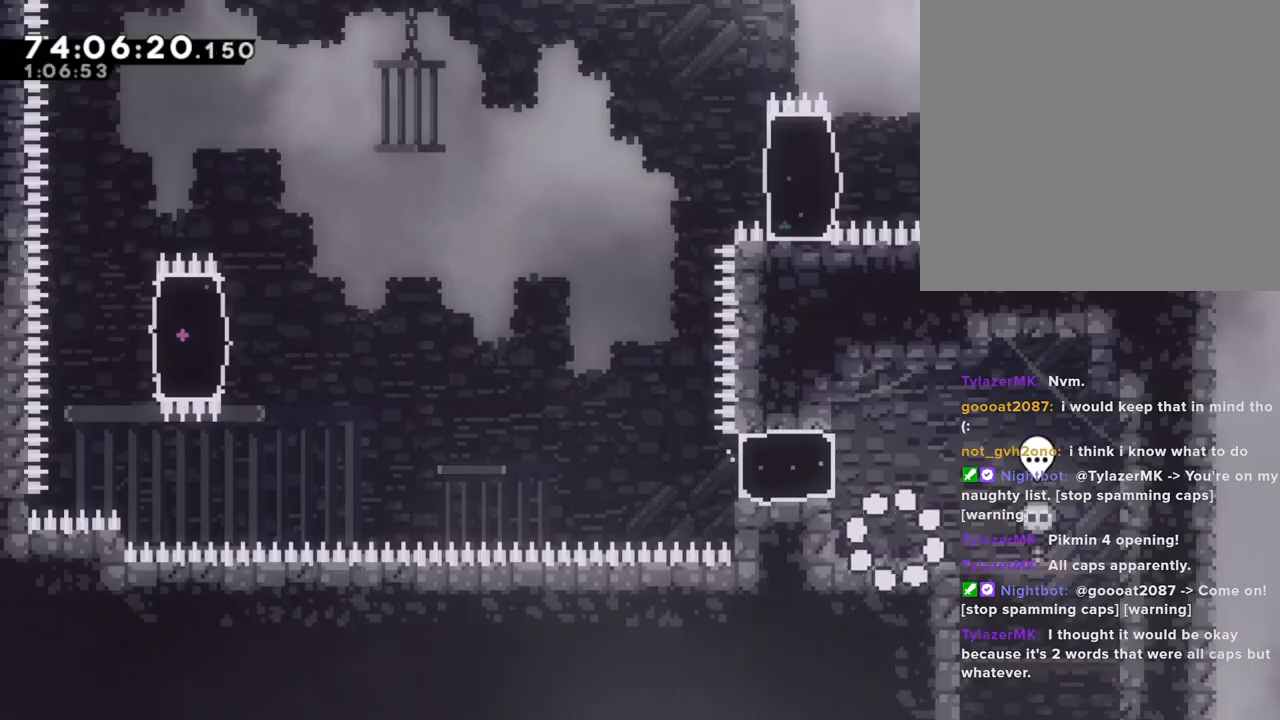
{"buttons": [], "left_stick": "left", "right_stick": "center", "events": [[151, "A", "down"], [151, "left_stick", "left"], [302, "A", "up"], [402, "X", "down"], [503, "X", "up"]]}
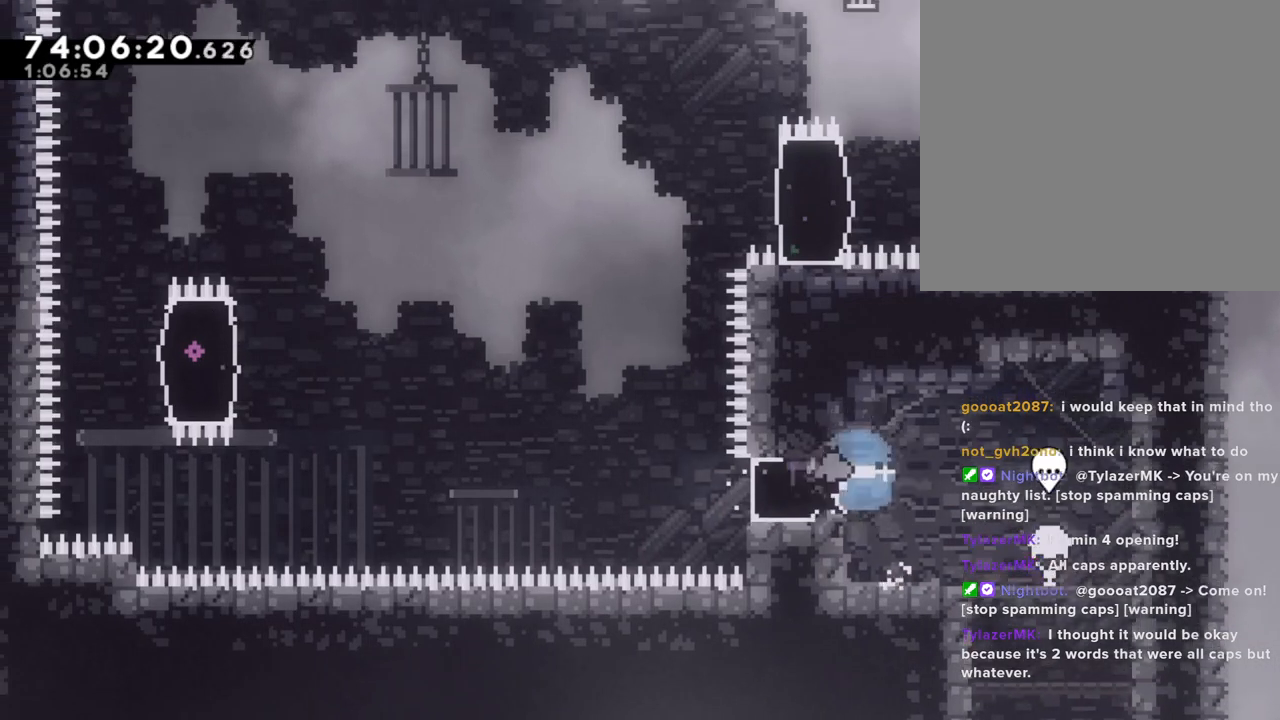
{"buttons": [], "left_stick": "left", "right_stick": "center", "events": [[100, "A", "down"], [502, "A", "up"]]}
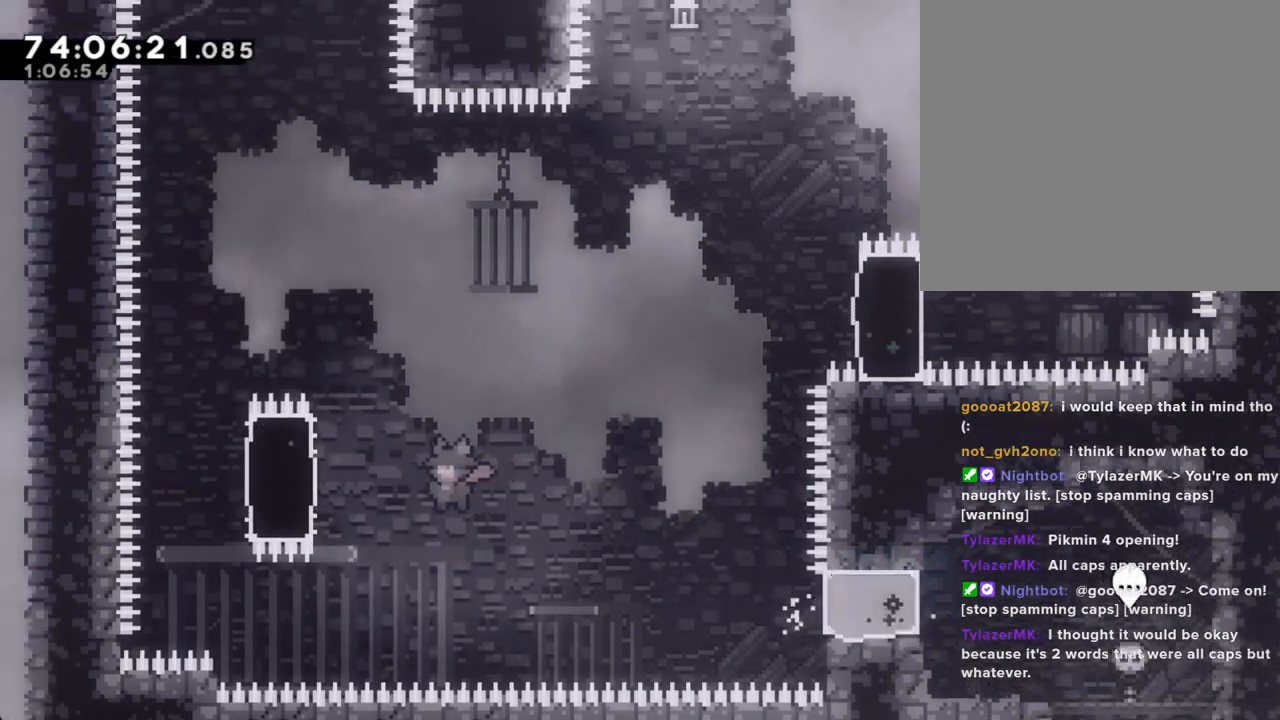
{"buttons": ["X"], "left_stick": "right", "right_stick": "center", "events": [[67, "X", "down"], [235, "X", "up"], [285, "left_stick", "right"], [352, "X", "down"]]}
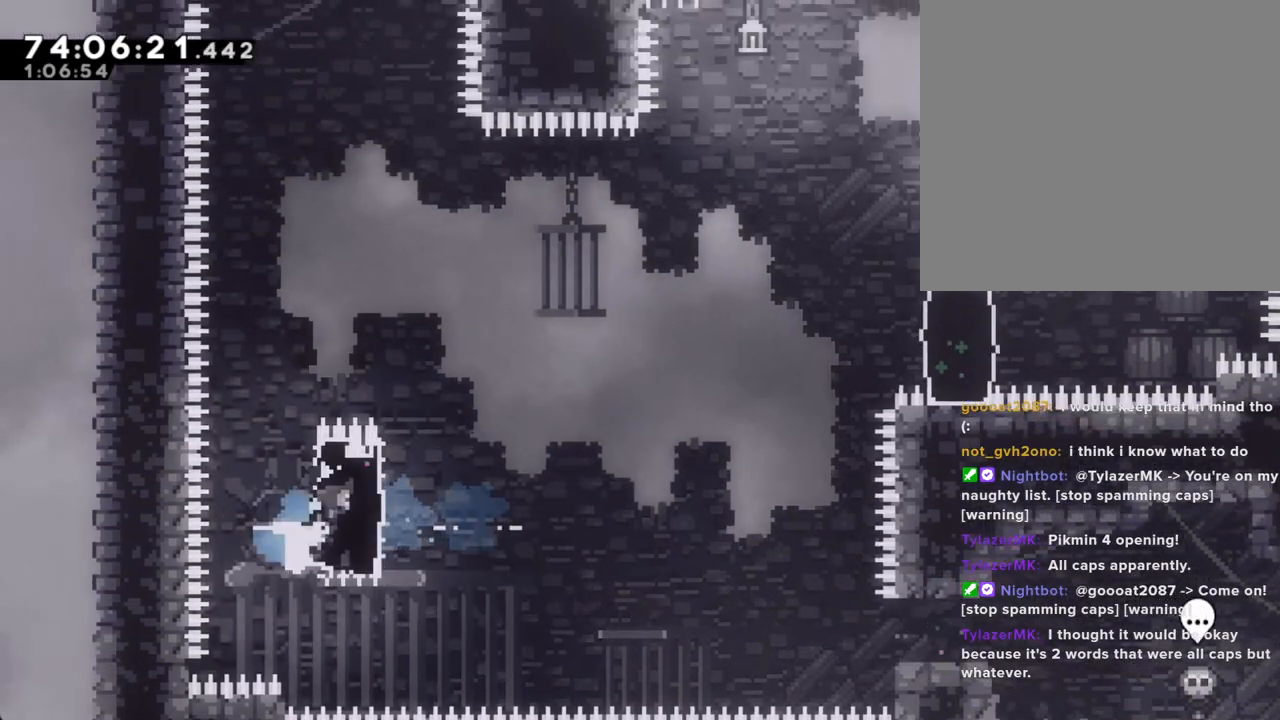
{"buttons": ["A"], "left_stick": "up-right", "right_stick": "center", "events": [[17, "X", "up"], [134, "A", "down"], [385, "left_stick", "up-right"]]}
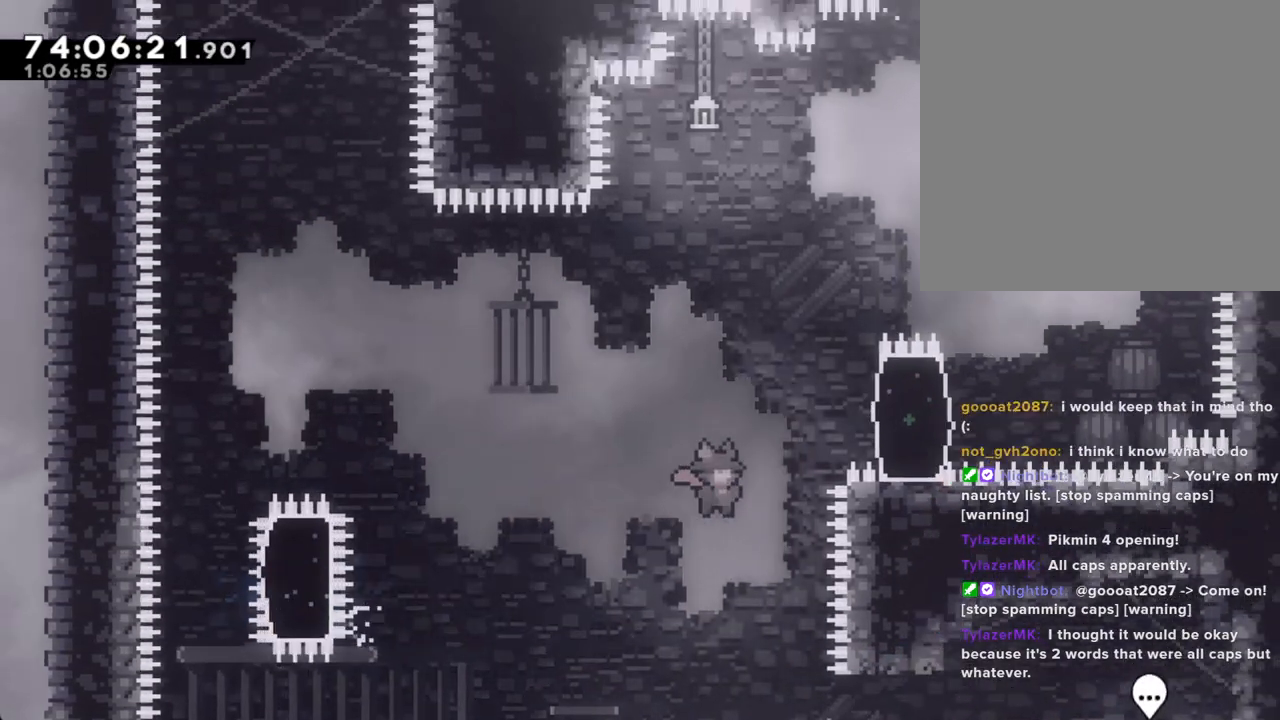
{"buttons": [], "left_stick": "up-right", "right_stick": "center", "events": [[16, "A", "up"], [100, "X", "down"], [335, "X", "up"]]}
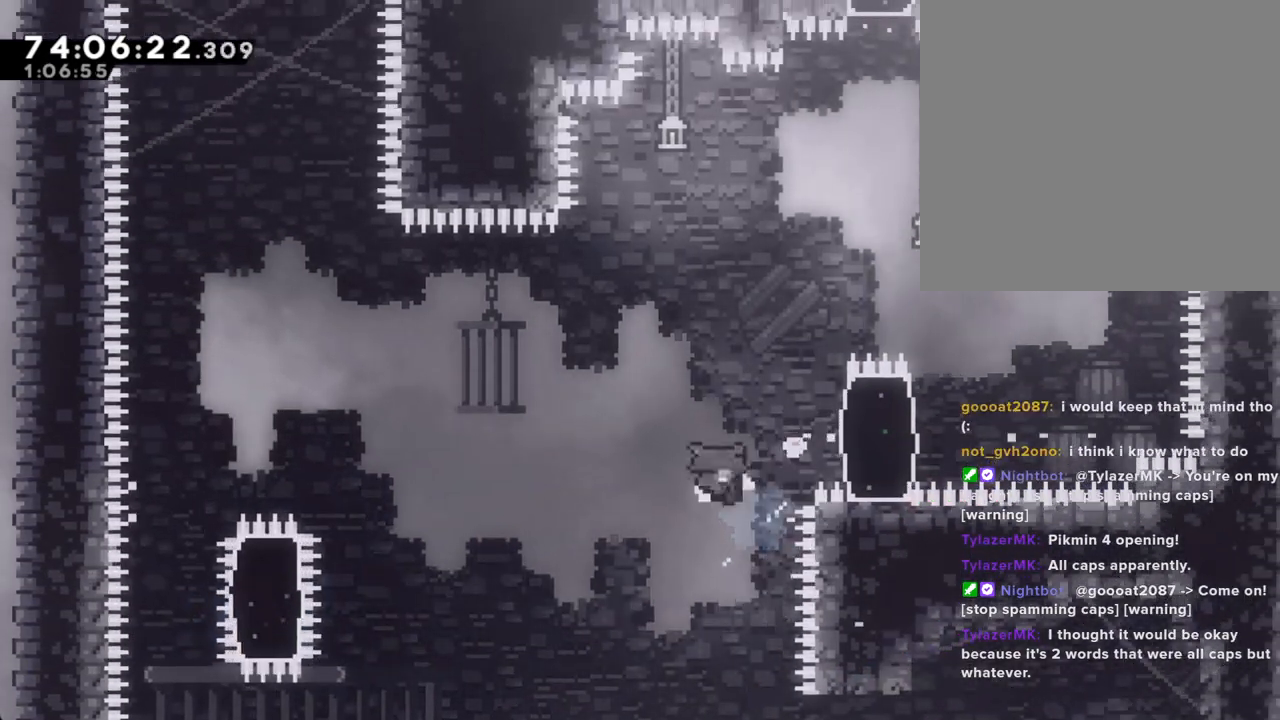
{"buttons": ["A"], "left_stick": "center", "right_stick": "center", "events": [[218, "A", "down"], [218, "left_stick", "center"], [335, "A", "up"], [419, "A", "down"]]}
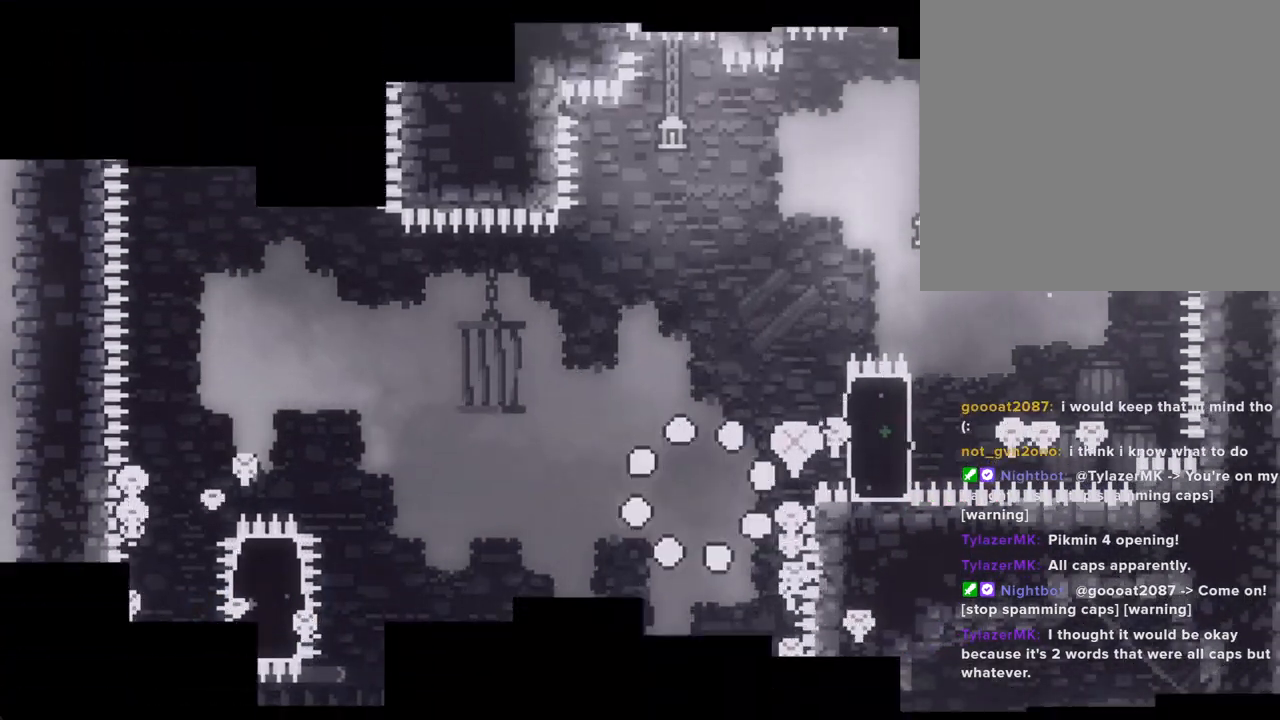
{"buttons": [], "left_stick": "center", "right_stick": "center", "events": [[50, "A", "up"]]}